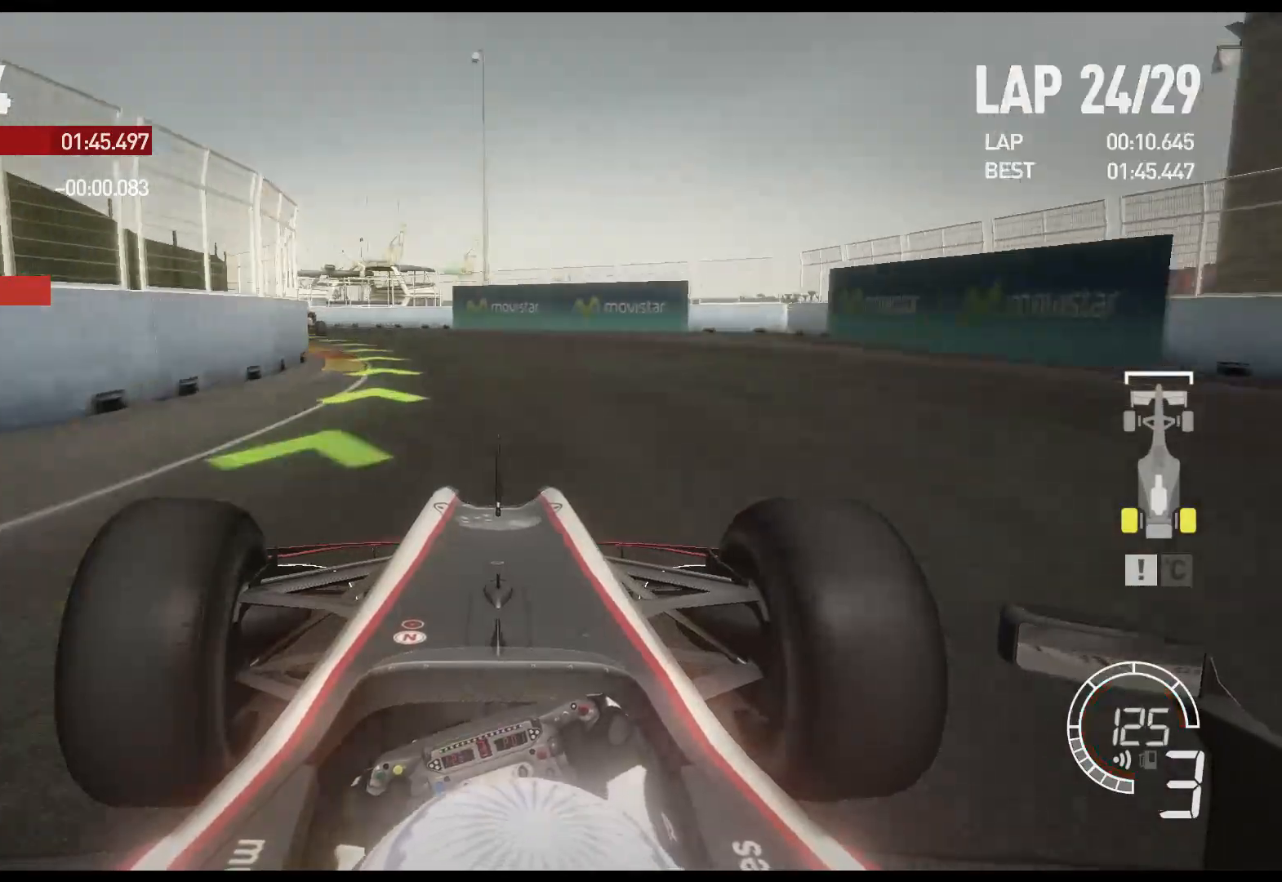
Gameplay with a controller (Xbox layout); each line is a JSON object with the inputs held at the frame after it. "events" lists button and stick changes between this image and that frame as [ms after this image, input, new state], when the widget could be followed in between.
{"buttons": ["R2"], "left_stick": "left", "right_stick": "center", "events": []}
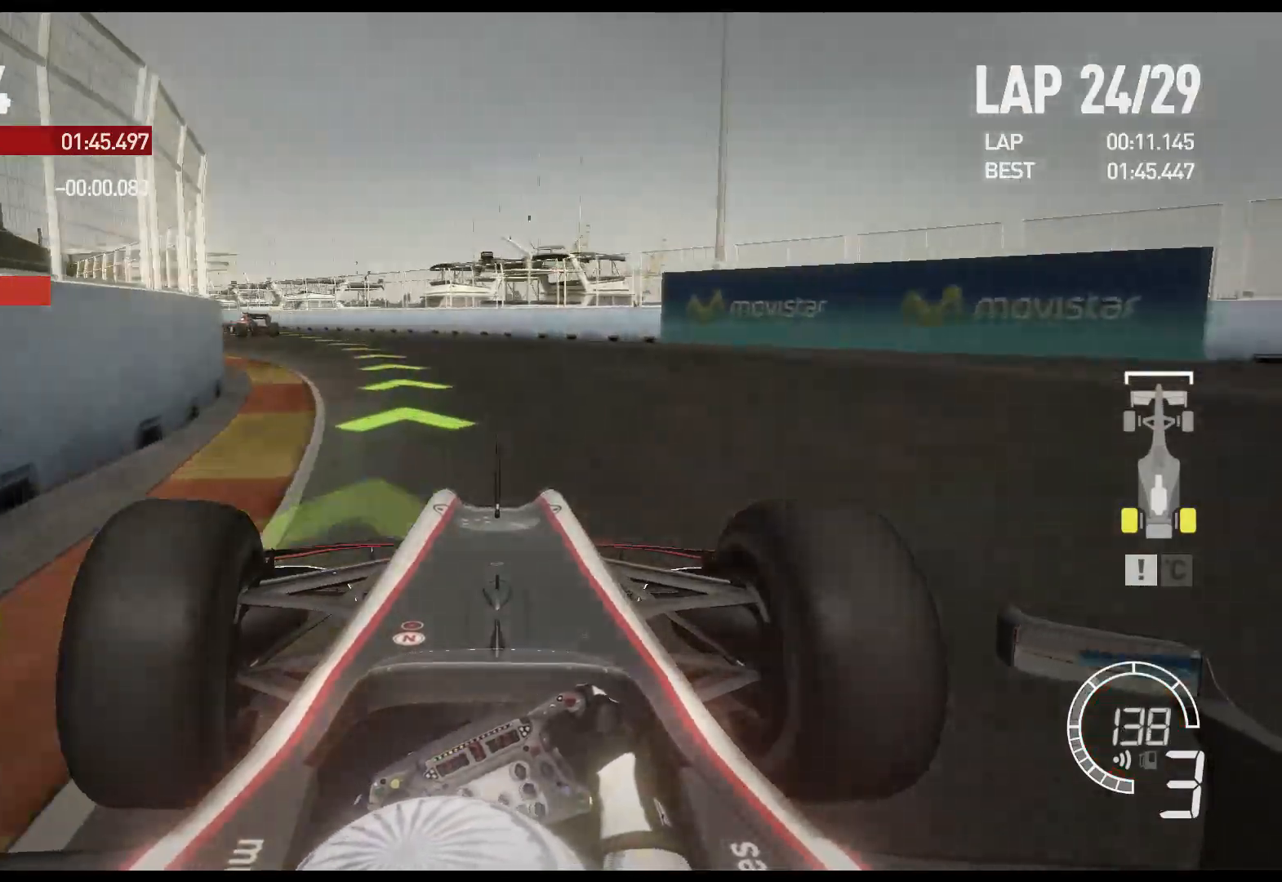
{"buttons": ["R2"], "left_stick": "left", "right_stick": "center", "events": [[300, "A", "down"], [433, "A", "up"]]}
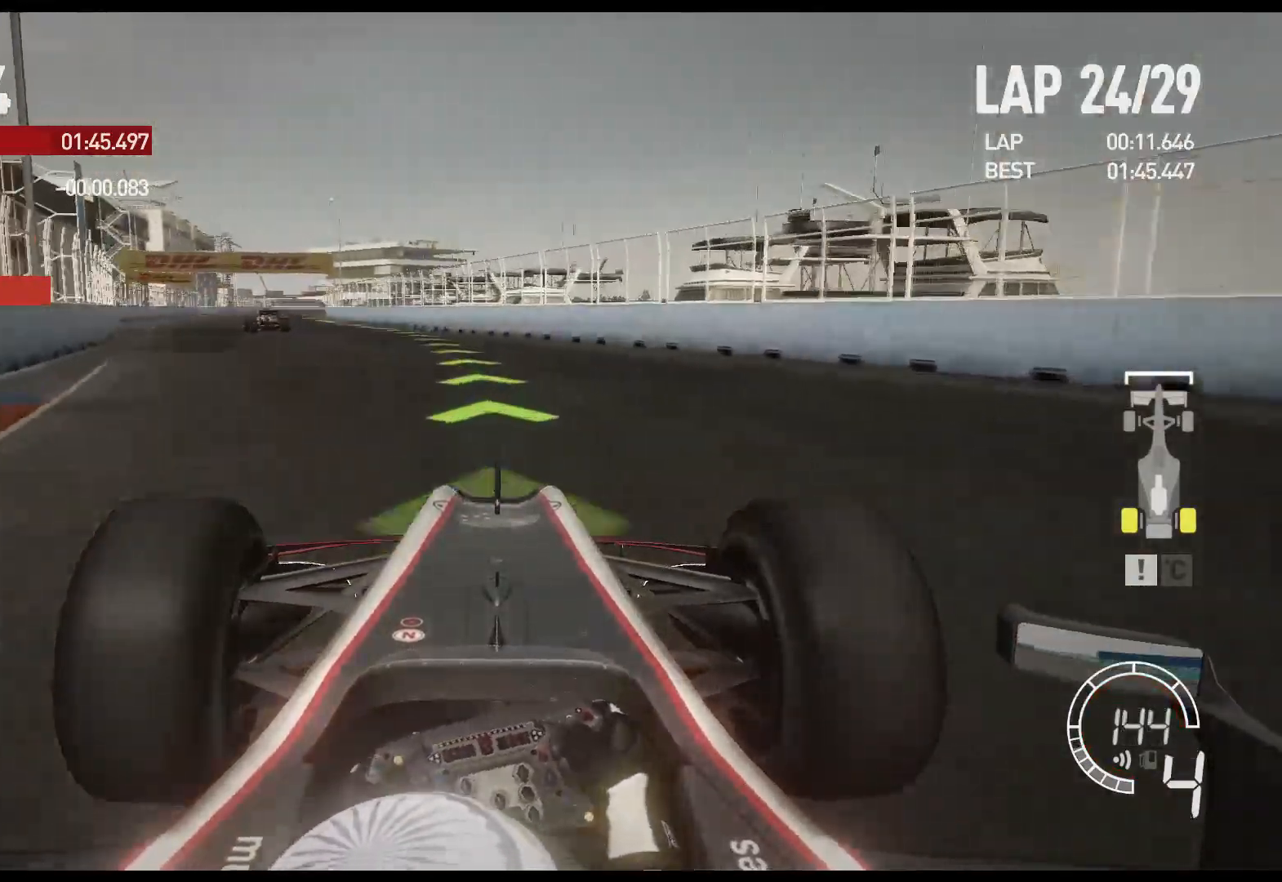
{"buttons": ["R2"], "left_stick": "left", "right_stick": "center", "events": []}
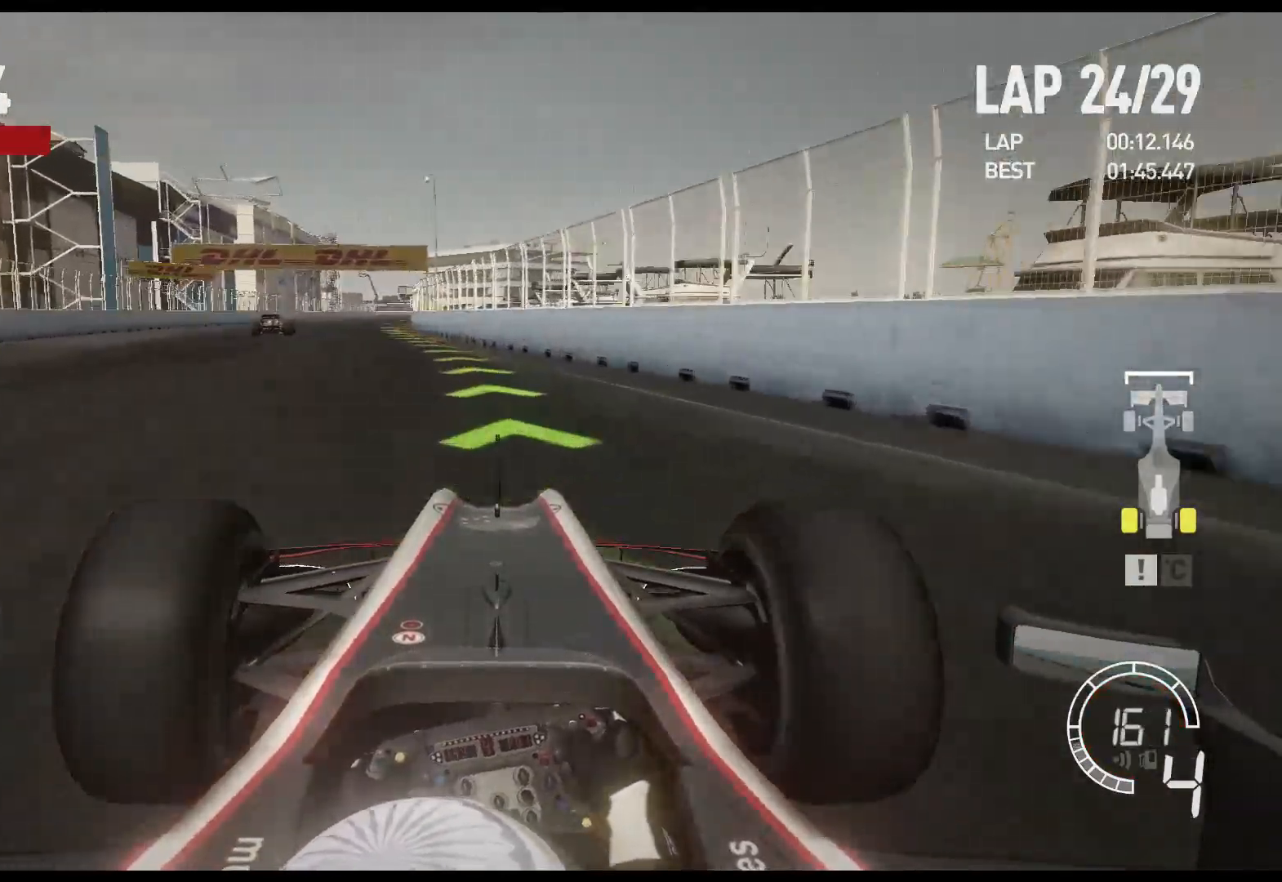
{"buttons": ["R2"], "left_stick": "left", "right_stick": "center", "events": []}
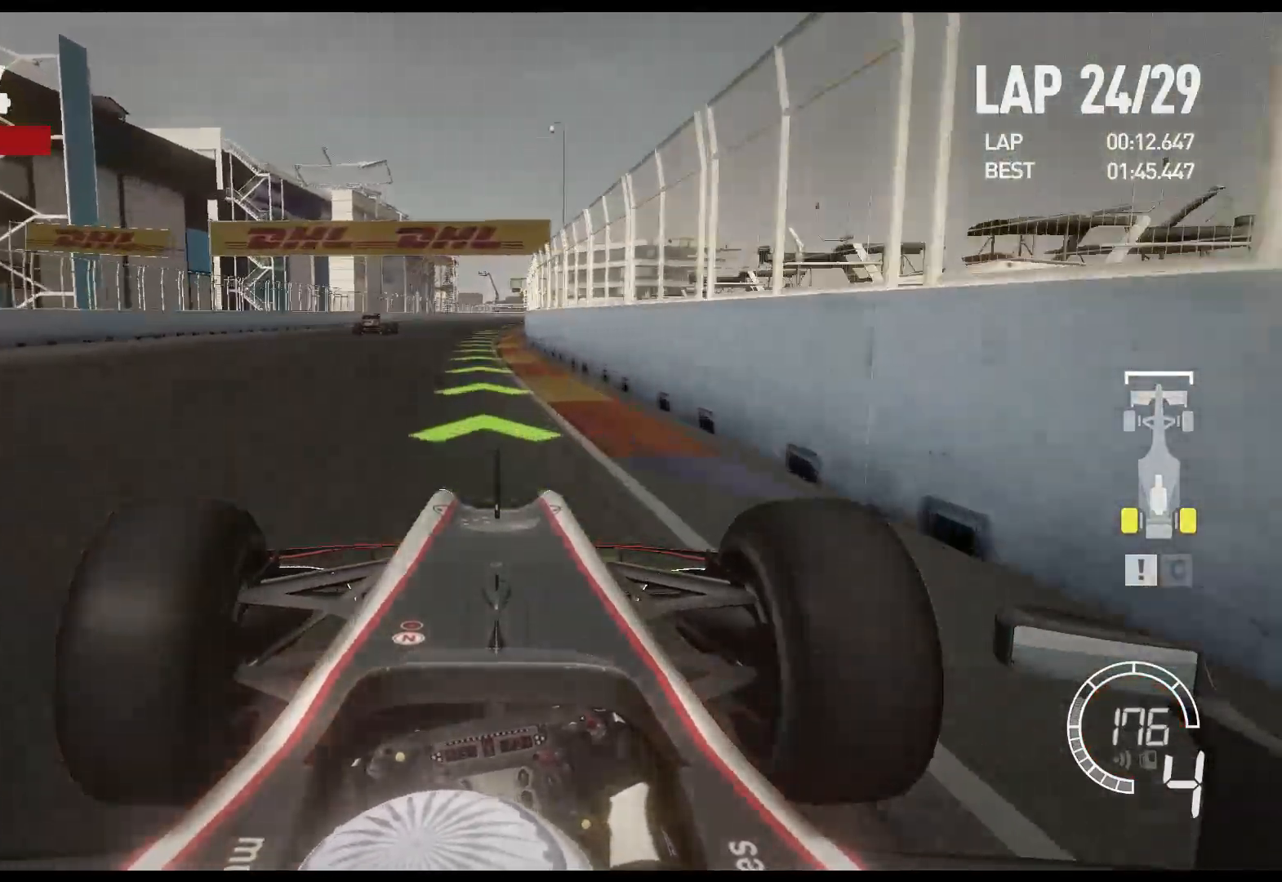
{"buttons": ["A", "R2"], "left_stick": "center", "right_stick": "center", "events": [[217, "left_stick", "center"], [417, "A", "down"]]}
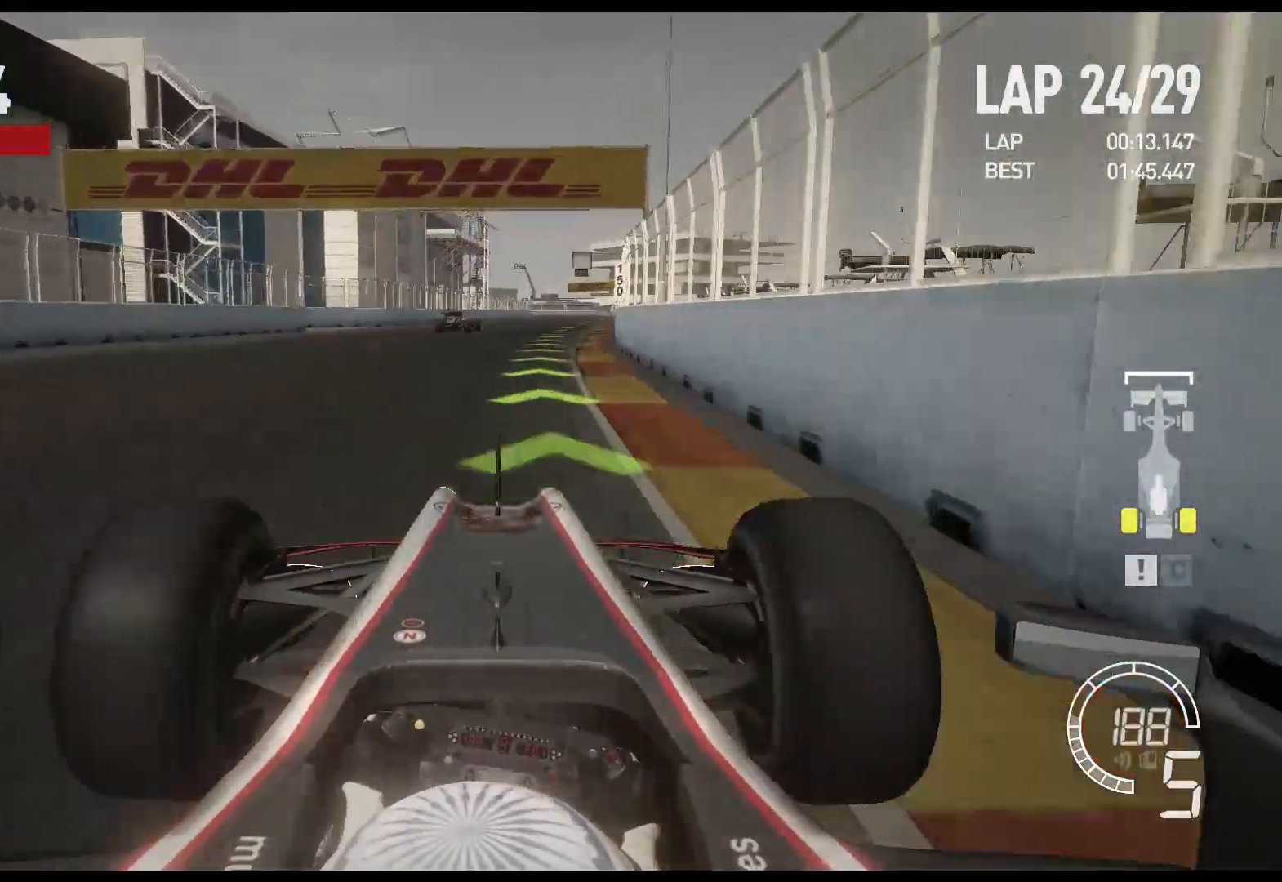
{"buttons": ["R2"], "left_stick": "center", "right_stick": "center", "events": [[33, "A", "up"]]}
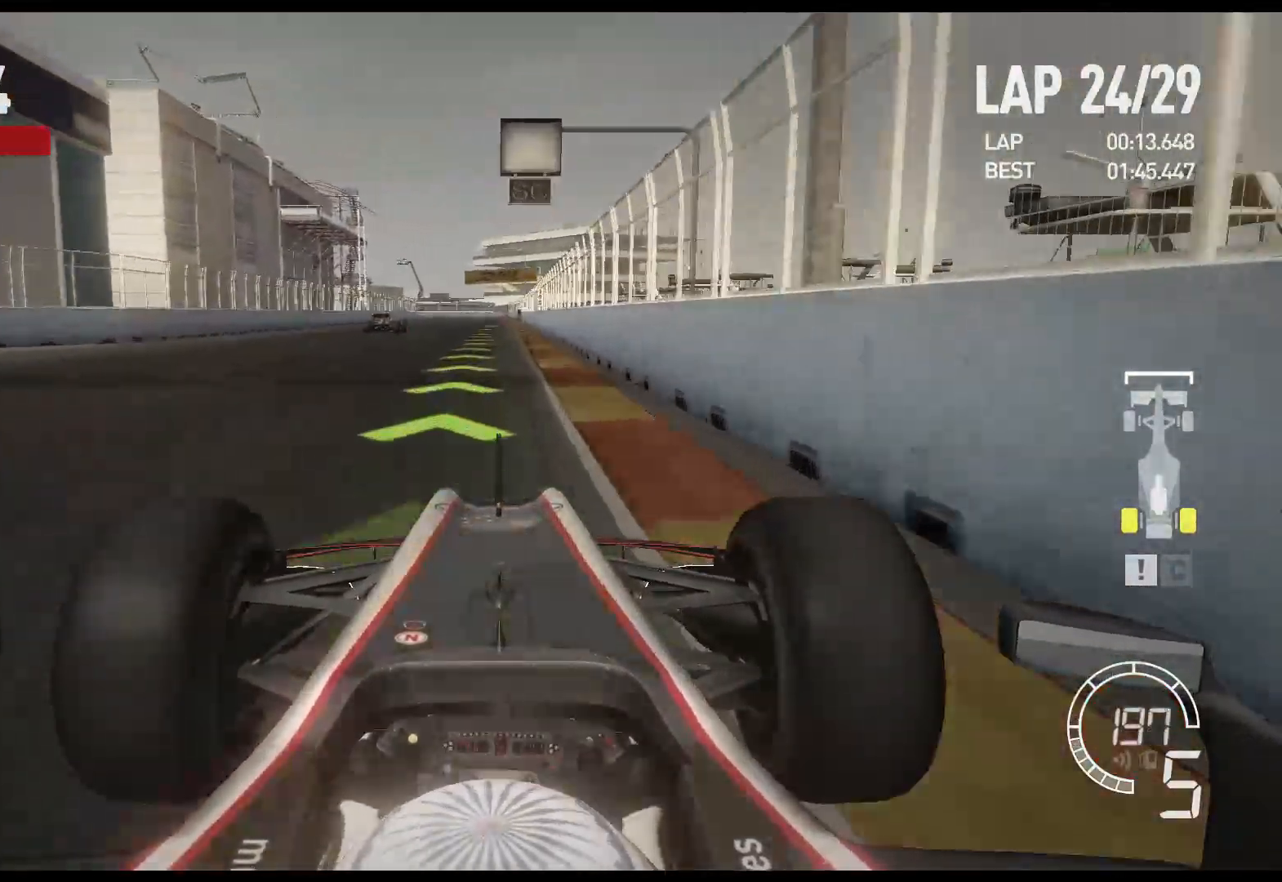
{"buttons": ["R2"], "left_stick": "center", "right_stick": "center", "events": []}
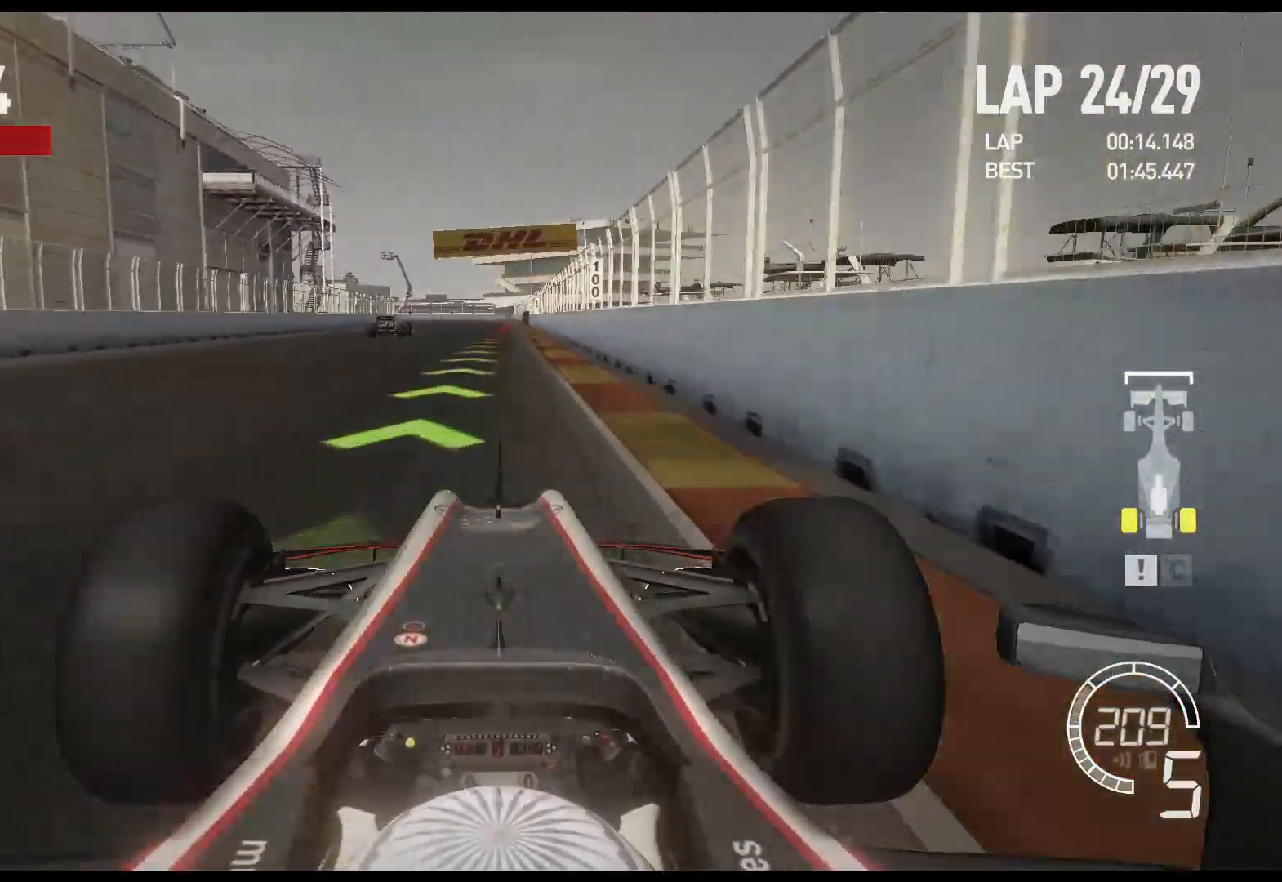
{"buttons": ["L2", "R2"], "left_stick": "right", "right_stick": "center", "events": [[400, "left_stick", "right"], [483, "L2", "down"]]}
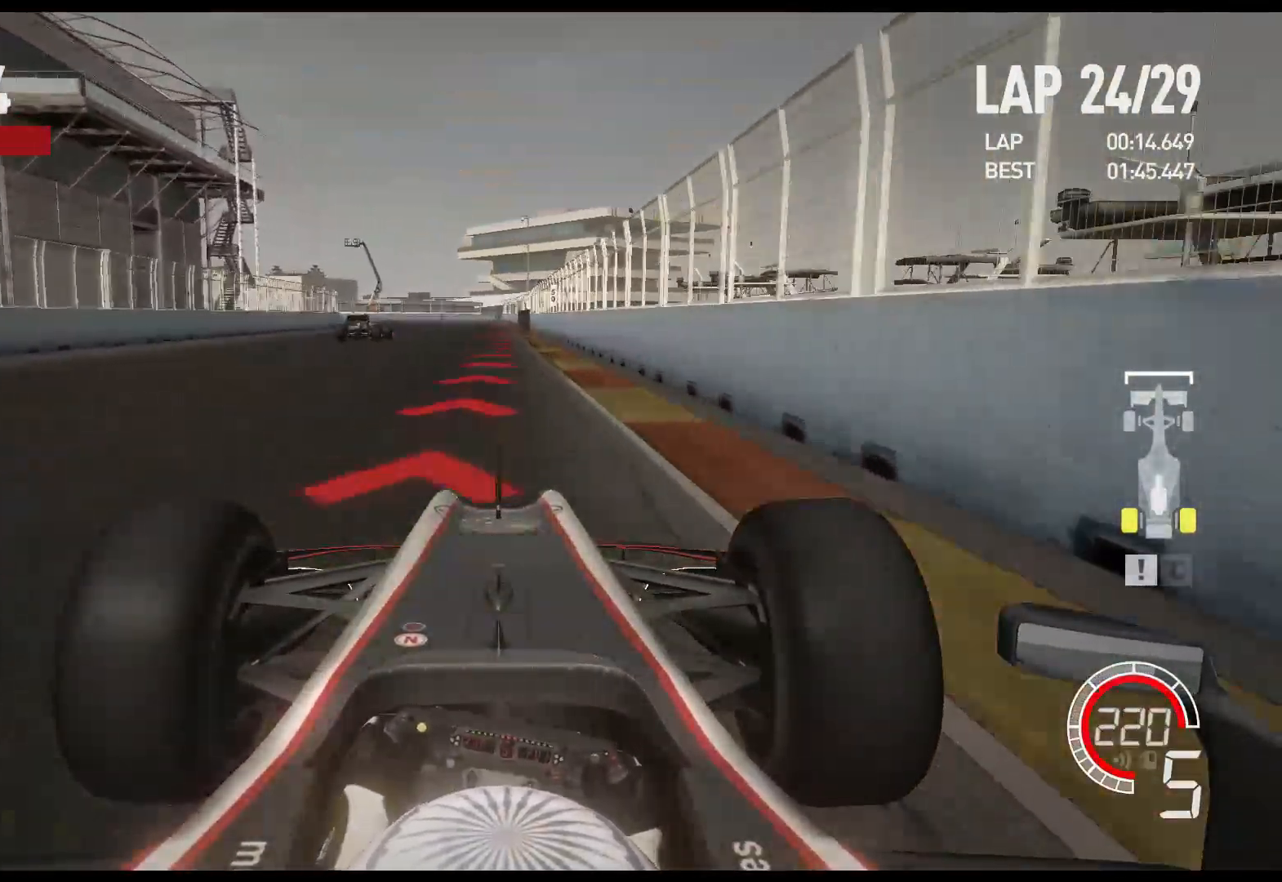
{"buttons": ["L2"], "left_stick": "center", "right_stick": "center", "events": [[67, "R2", "up"], [83, "left_stick", "center"], [233, "X", "down"], [383, "X", "up"]]}
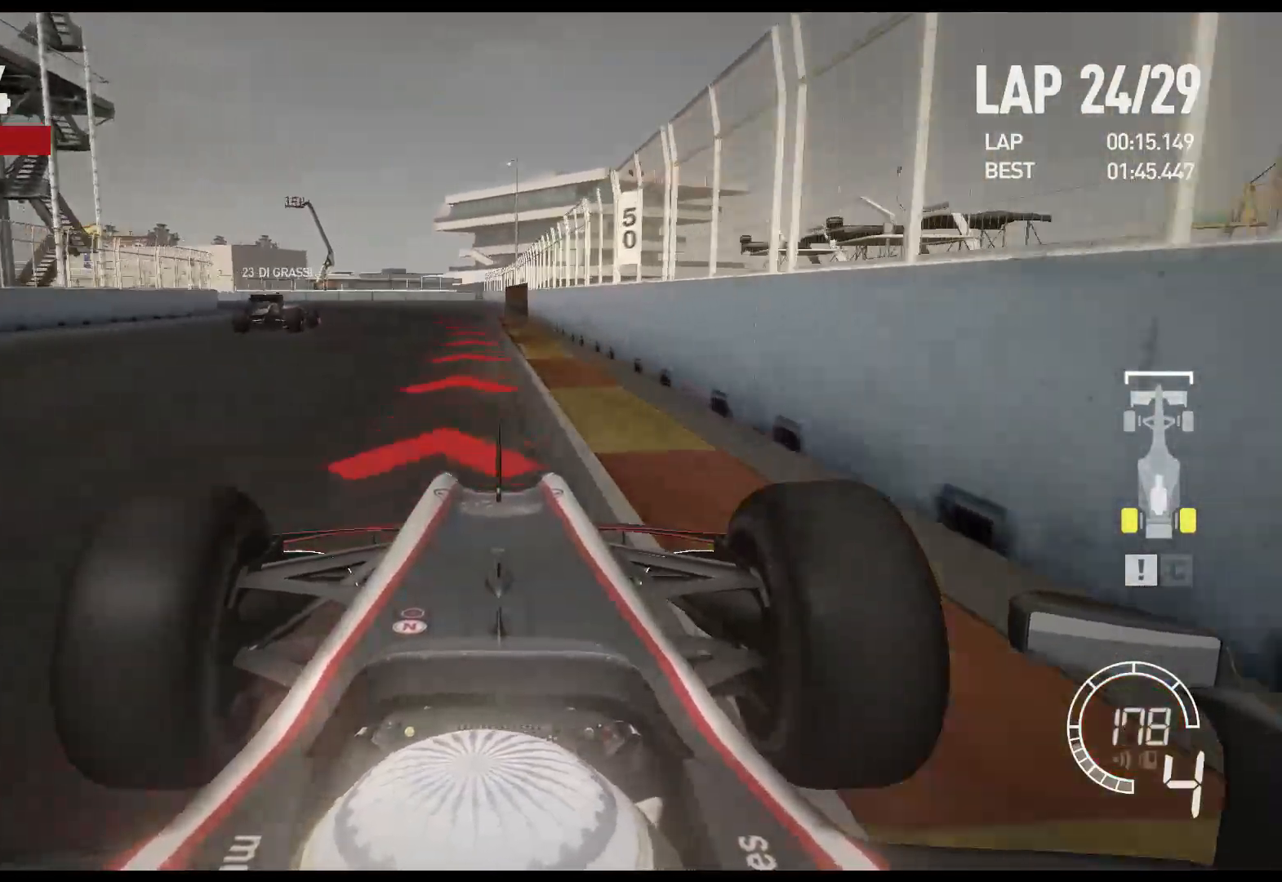
{"buttons": ["L2"], "left_stick": "left", "right_stick": "center", "events": [[17, "X", "down"], [50, "left_stick", "left"], [150, "X", "up"]]}
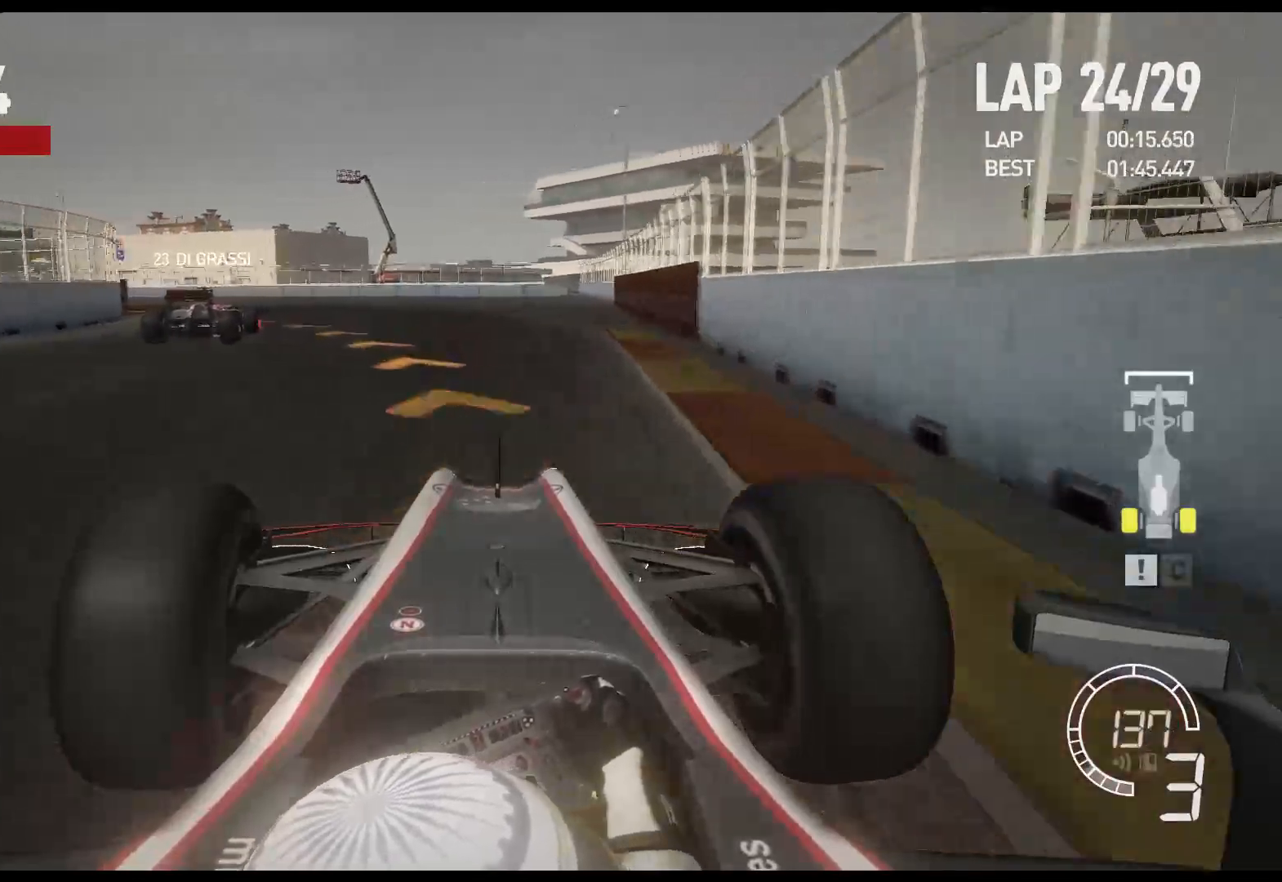
{"buttons": [], "left_stick": "left", "right_stick": "center", "events": [[33, "X", "down"], [150, "X", "up"], [300, "L2", "up"]]}
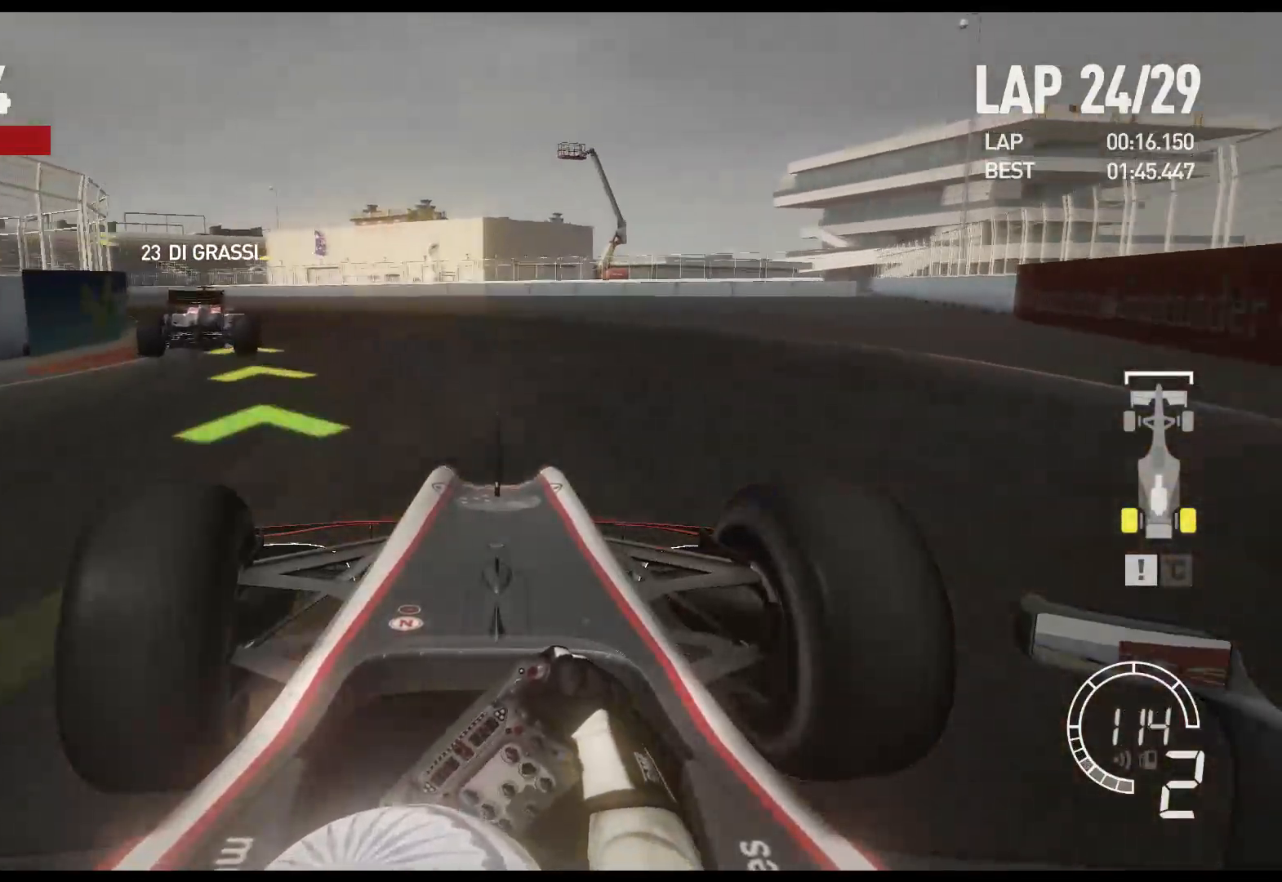
{"buttons": ["R2"], "left_stick": "left", "right_stick": "center", "events": [[83, "R2", "down"]]}
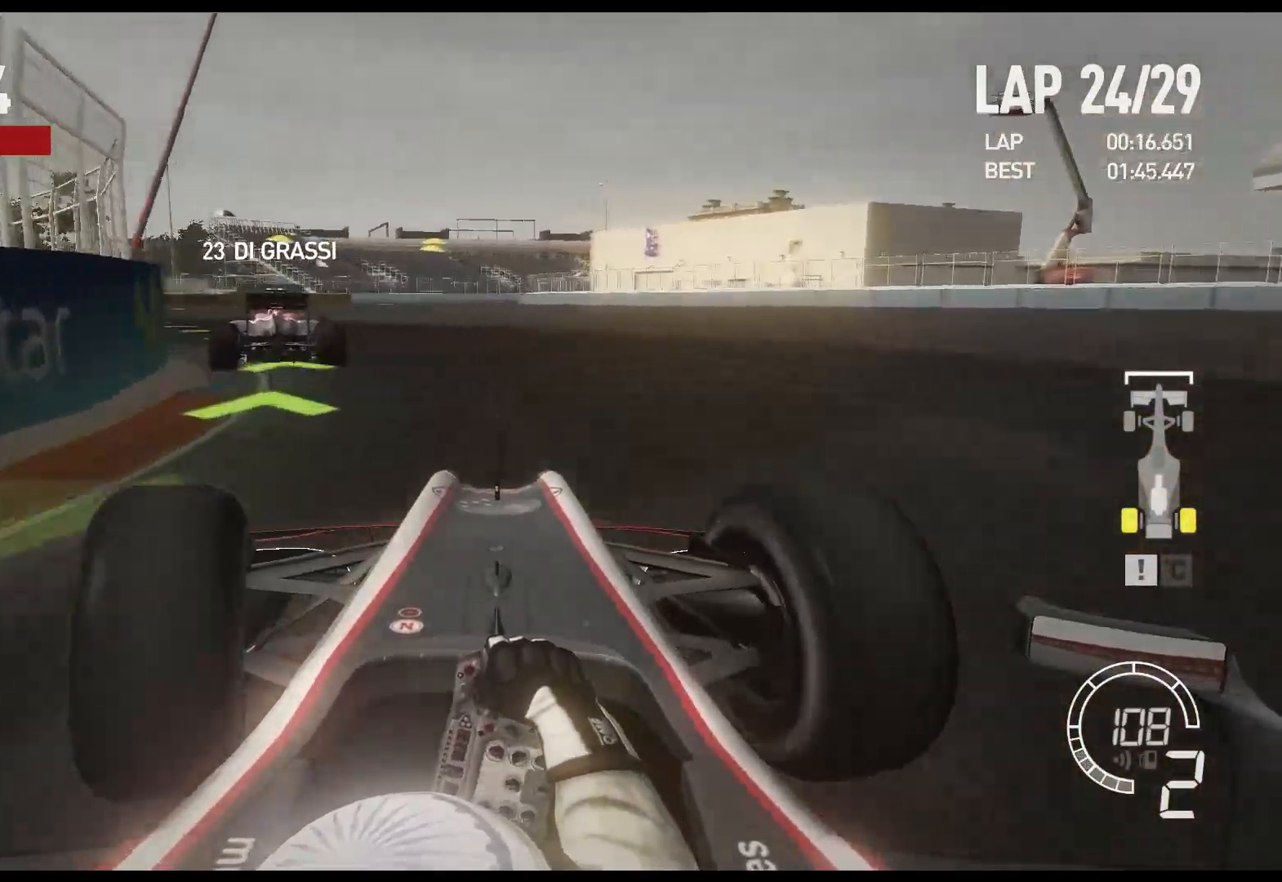
{"buttons": ["R2"], "left_stick": "left", "right_stick": "center", "events": []}
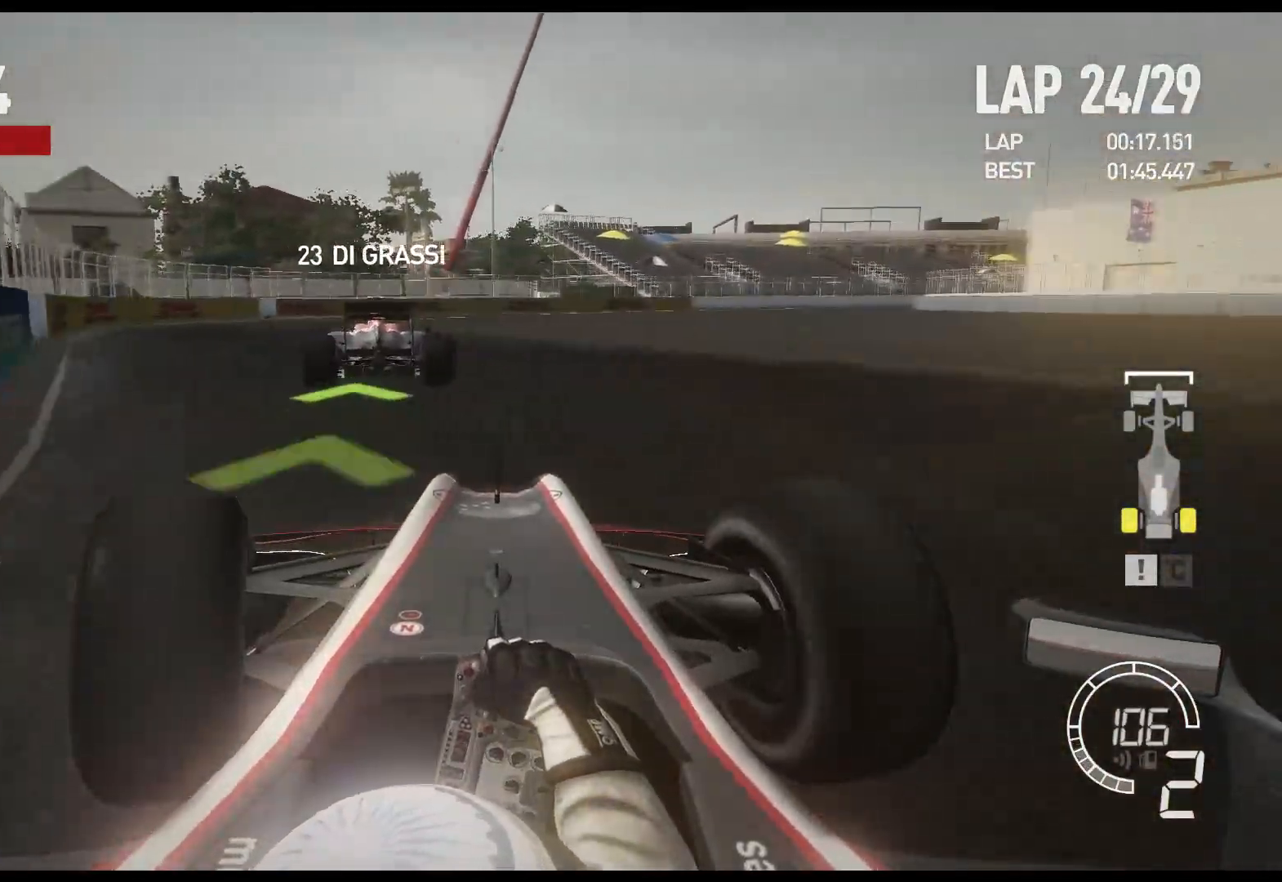
{"buttons": [], "left_stick": "right", "right_stick": "center", "events": [[350, "left_stick", "center"], [467, "left_stick", "right"], [483, "R2", "up"]]}
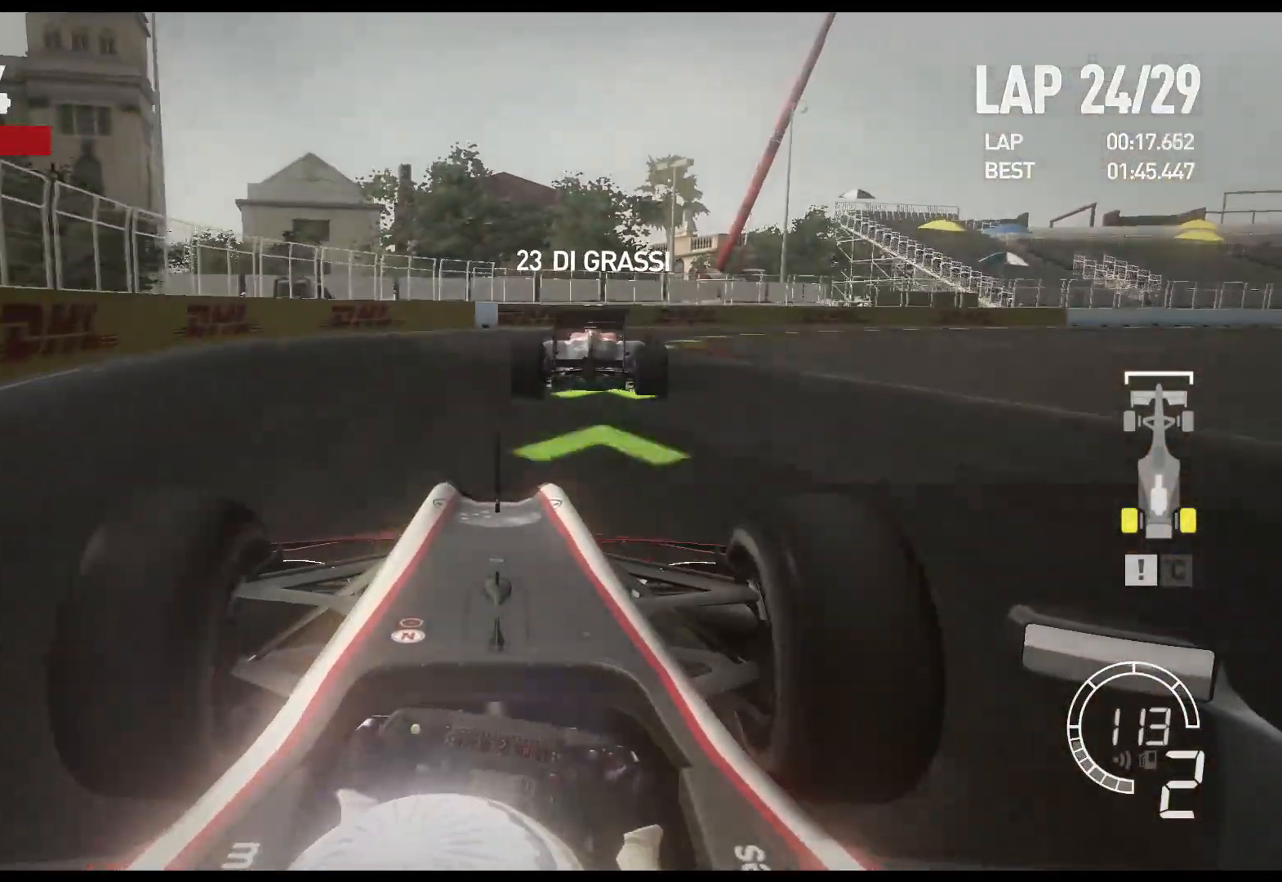
{"buttons": ["R2"], "left_stick": "right", "right_stick": "center", "events": [[117, "R2", "down"]]}
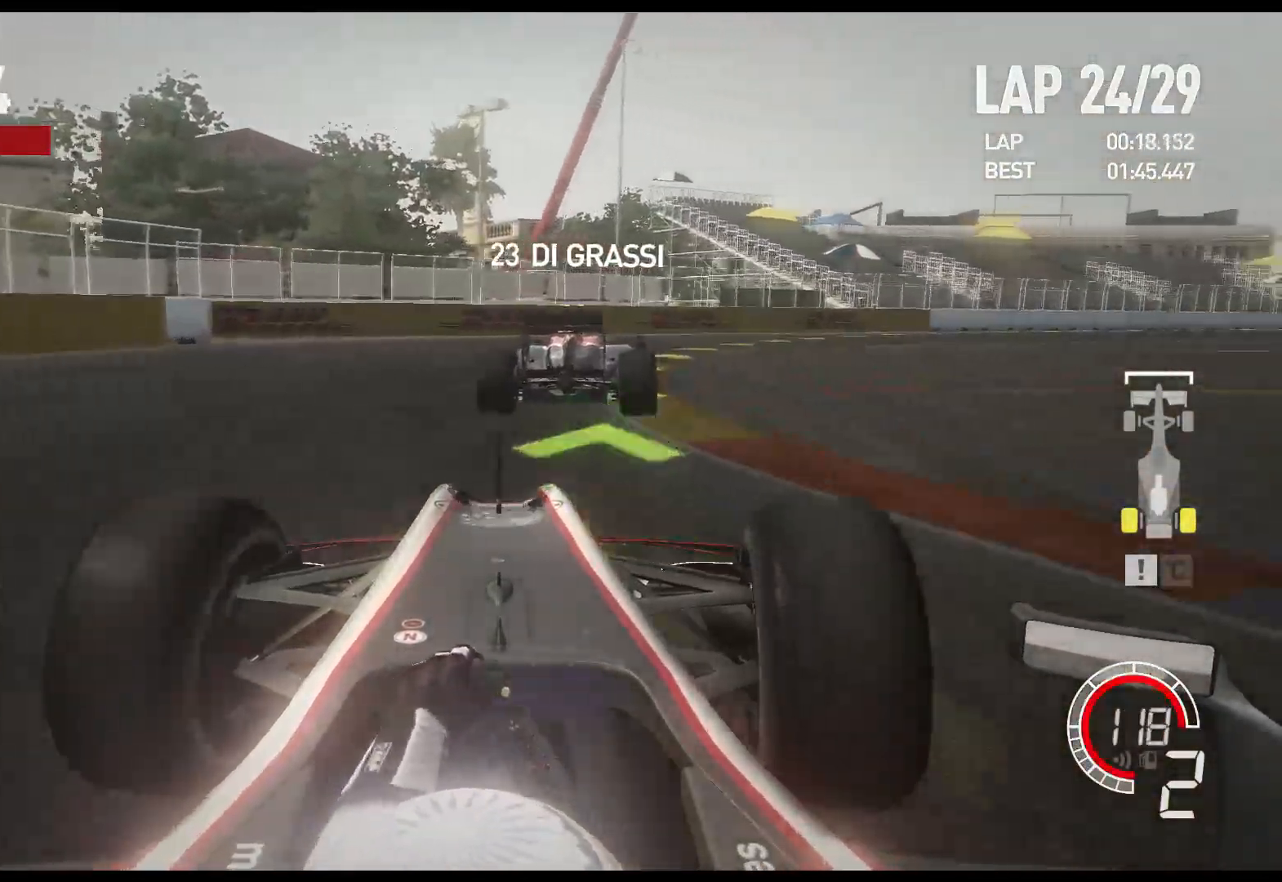
{"buttons": ["R2"], "left_stick": "right", "right_stick": "center", "events": [[167, "A", "down"], [250, "R2", "up"], [267, "A", "up"], [300, "R2", "down"]]}
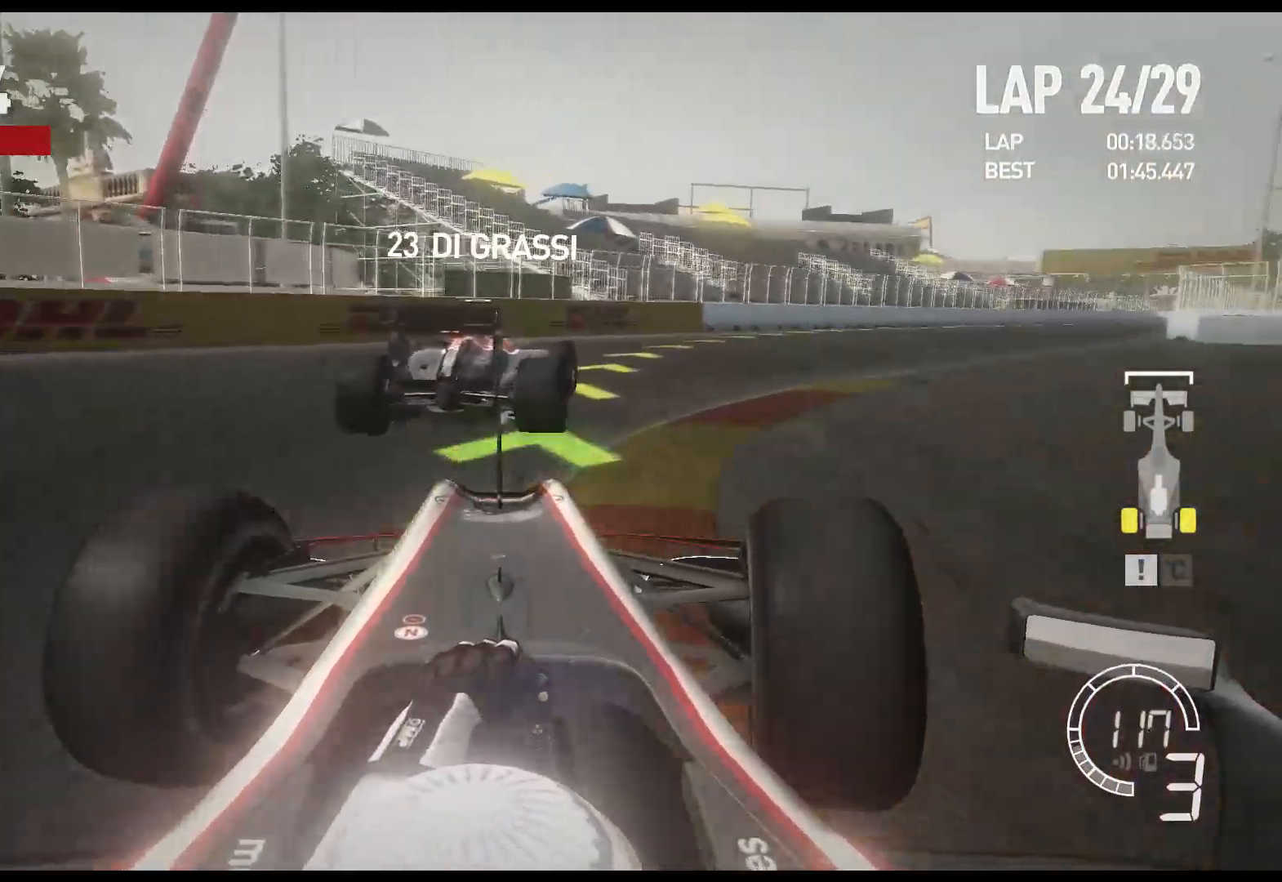
{"buttons": ["R2"], "left_stick": "right", "right_stick": "center", "events": []}
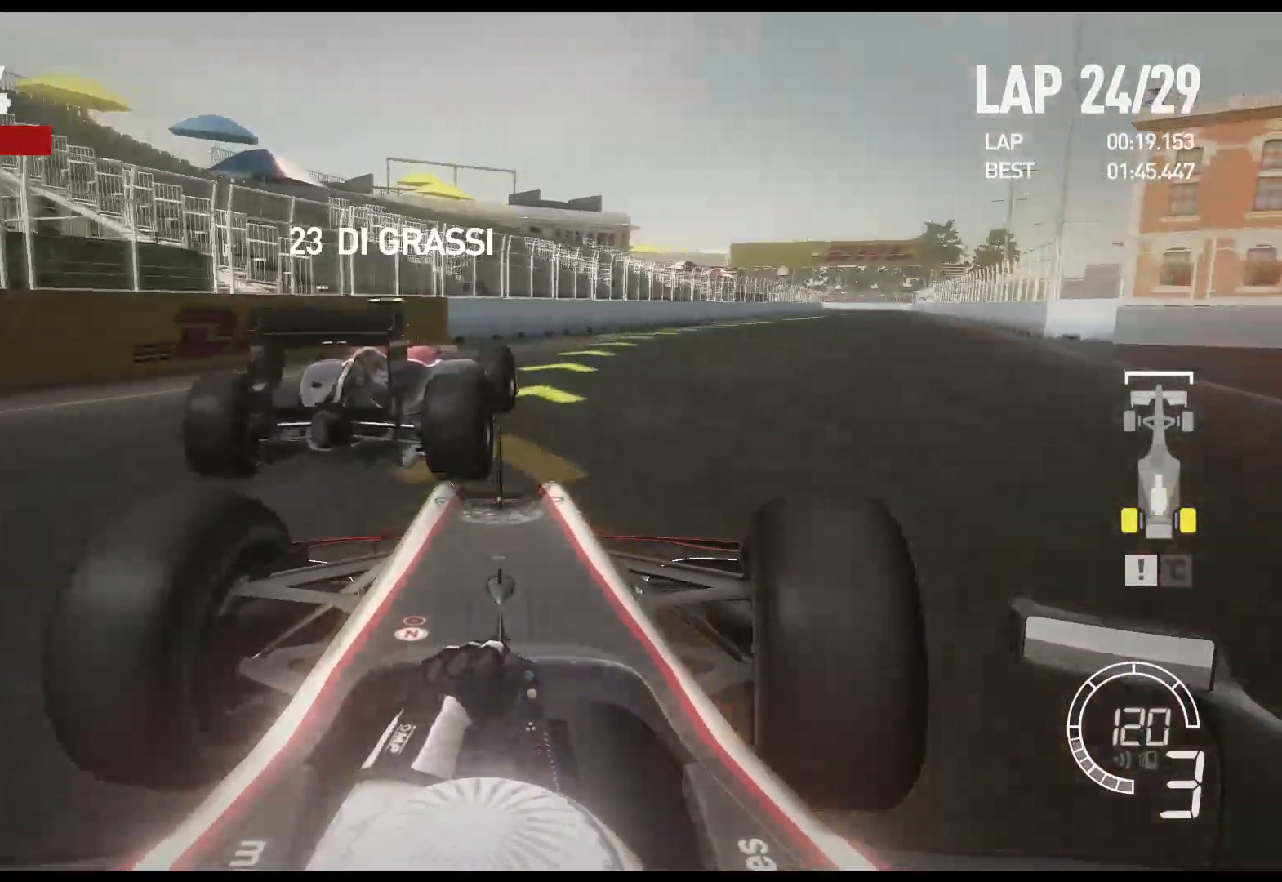
{"buttons": ["R2"], "left_stick": "right", "right_stick": "center", "events": []}
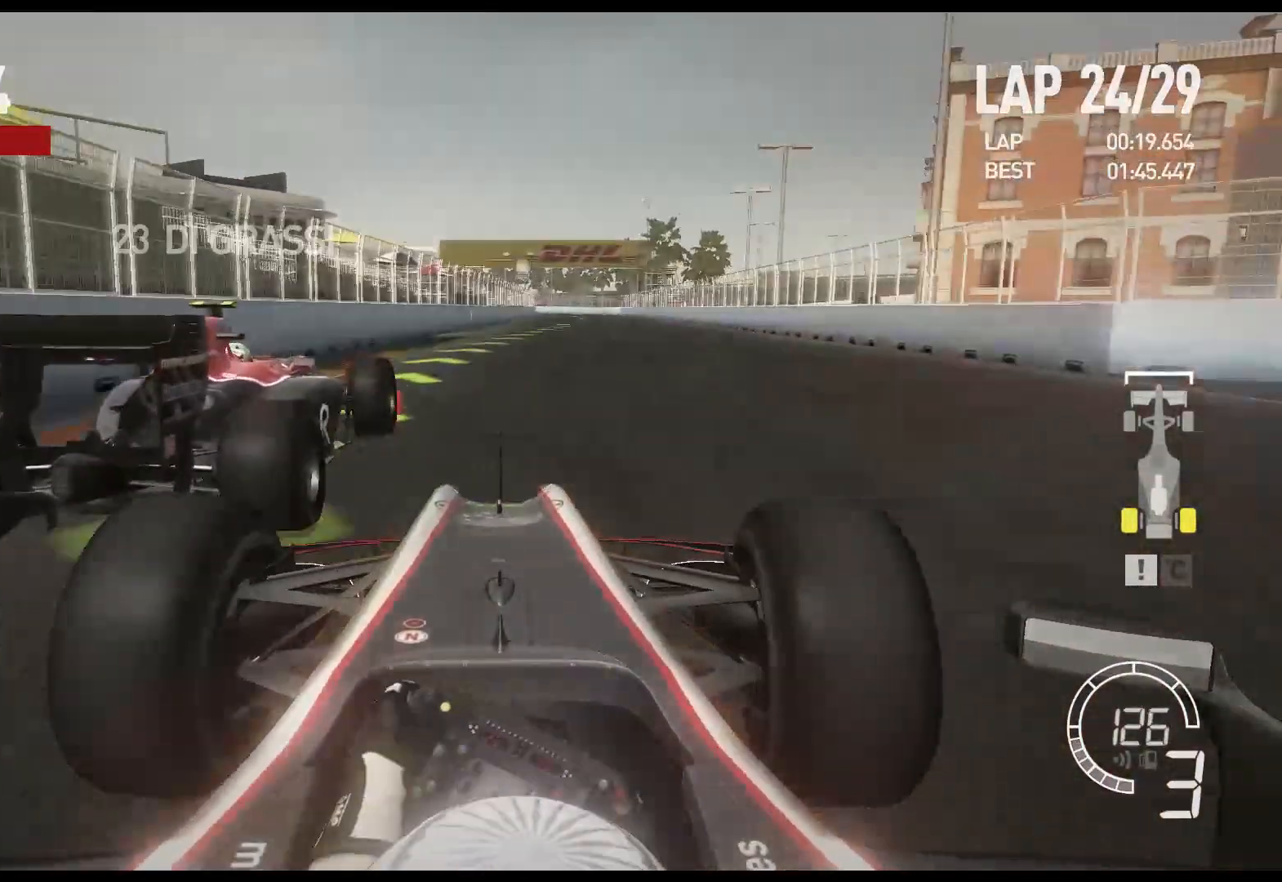
{"buttons": ["R2"], "left_stick": "center", "right_stick": "center", "events": [[300, "left_stick", "center"]]}
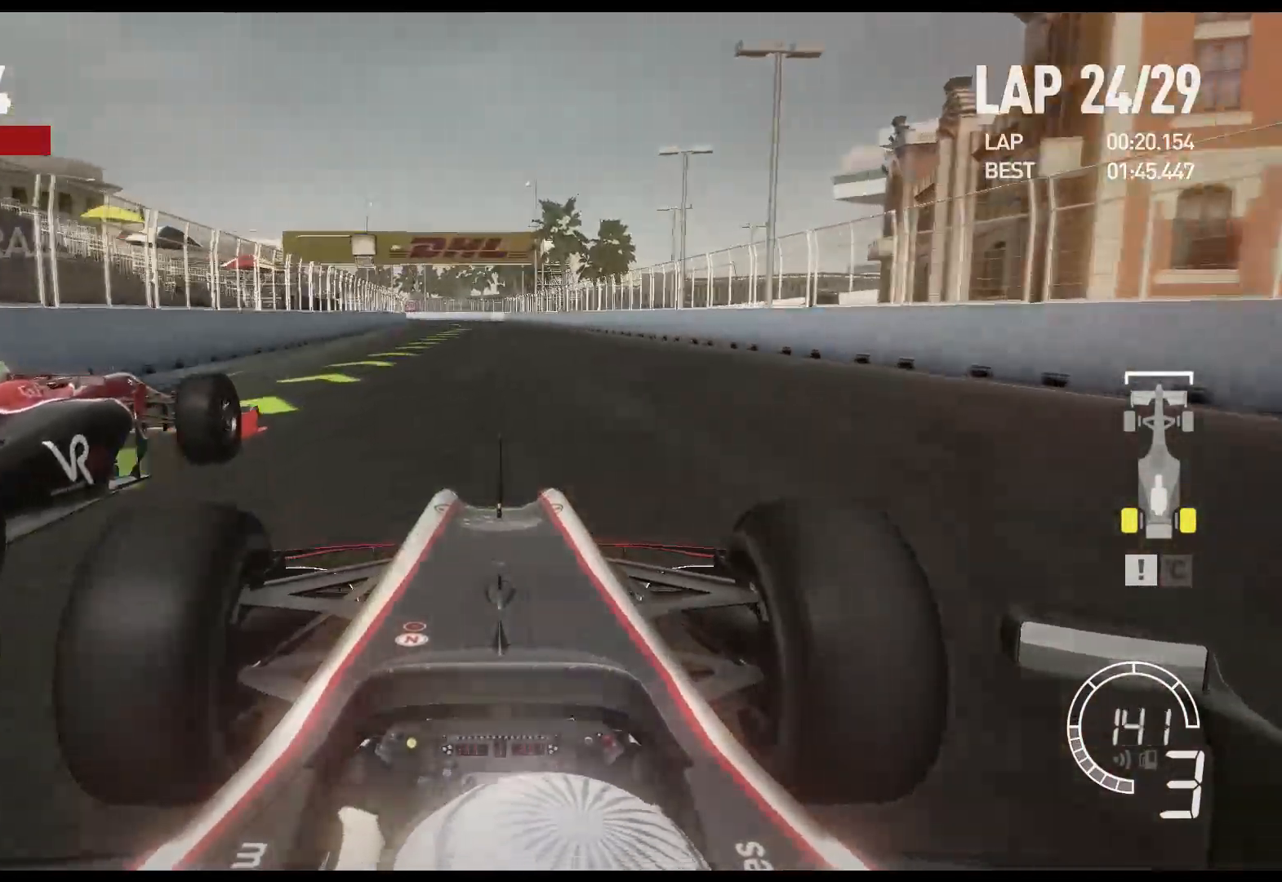
{"buttons": ["A", "R2"], "left_stick": "center", "right_stick": "center", "events": [[467, "A", "down"]]}
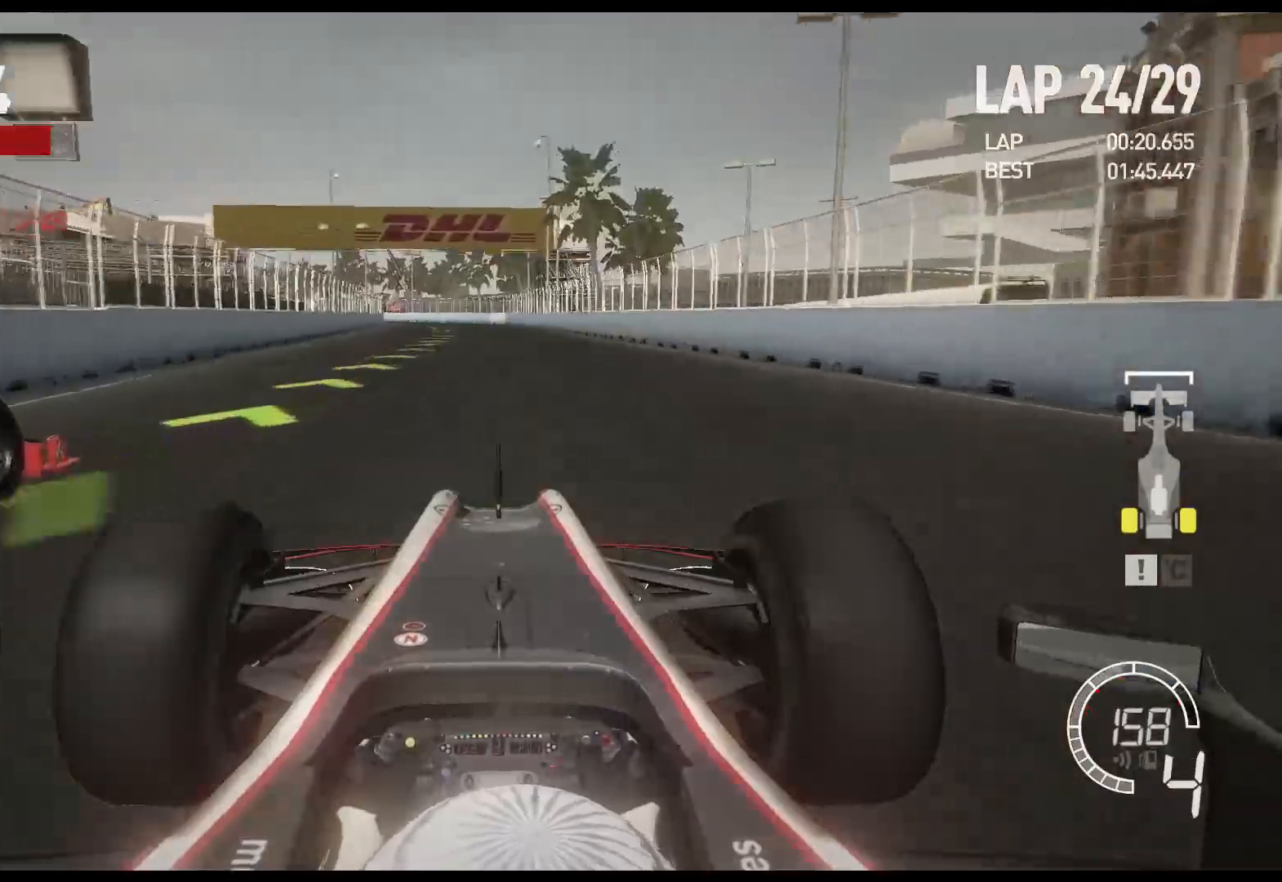
{"buttons": ["R2"], "left_stick": "center", "right_stick": "center", "events": [[100, "A", "up"]]}
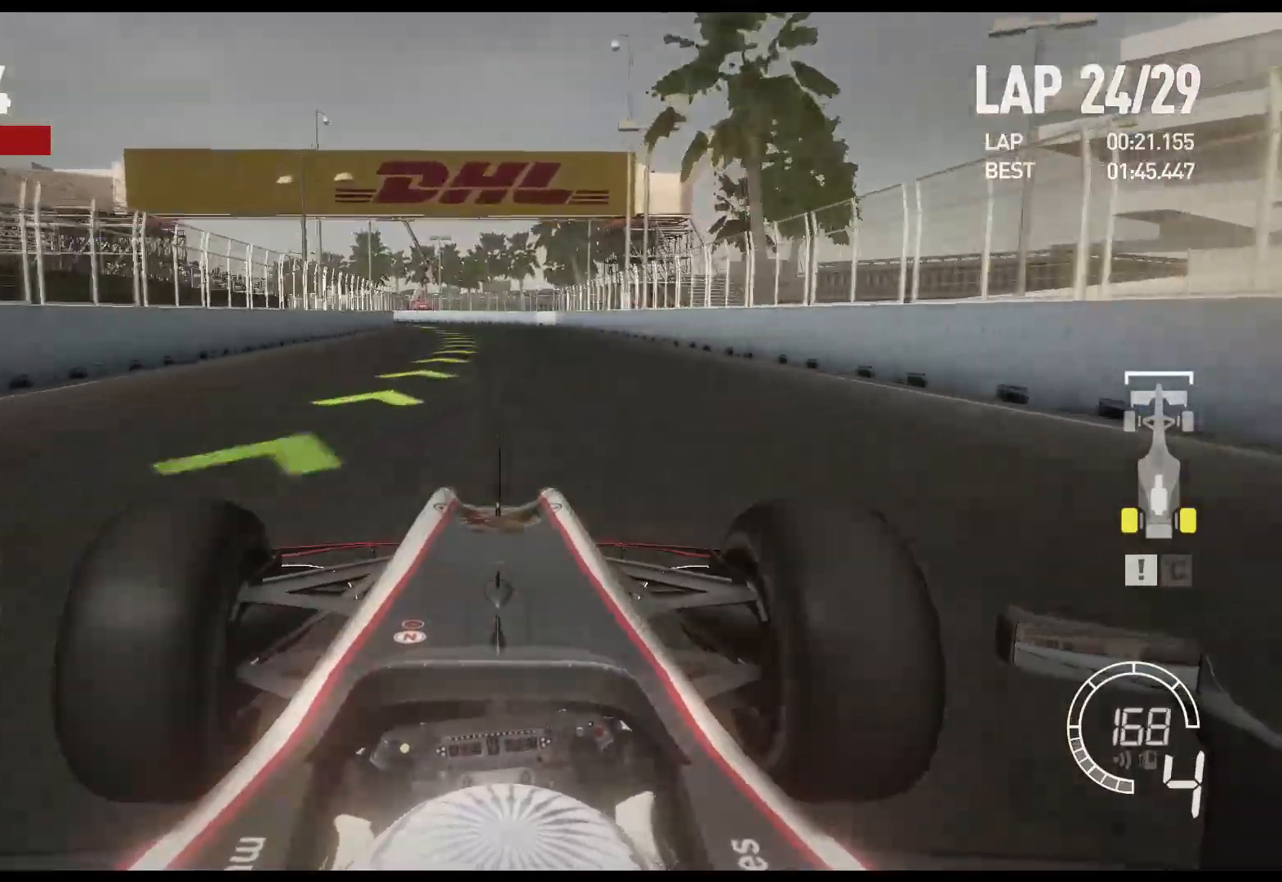
{"buttons": ["R2"], "left_stick": "left", "right_stick": "center", "events": [[433, "left_stick", "left"]]}
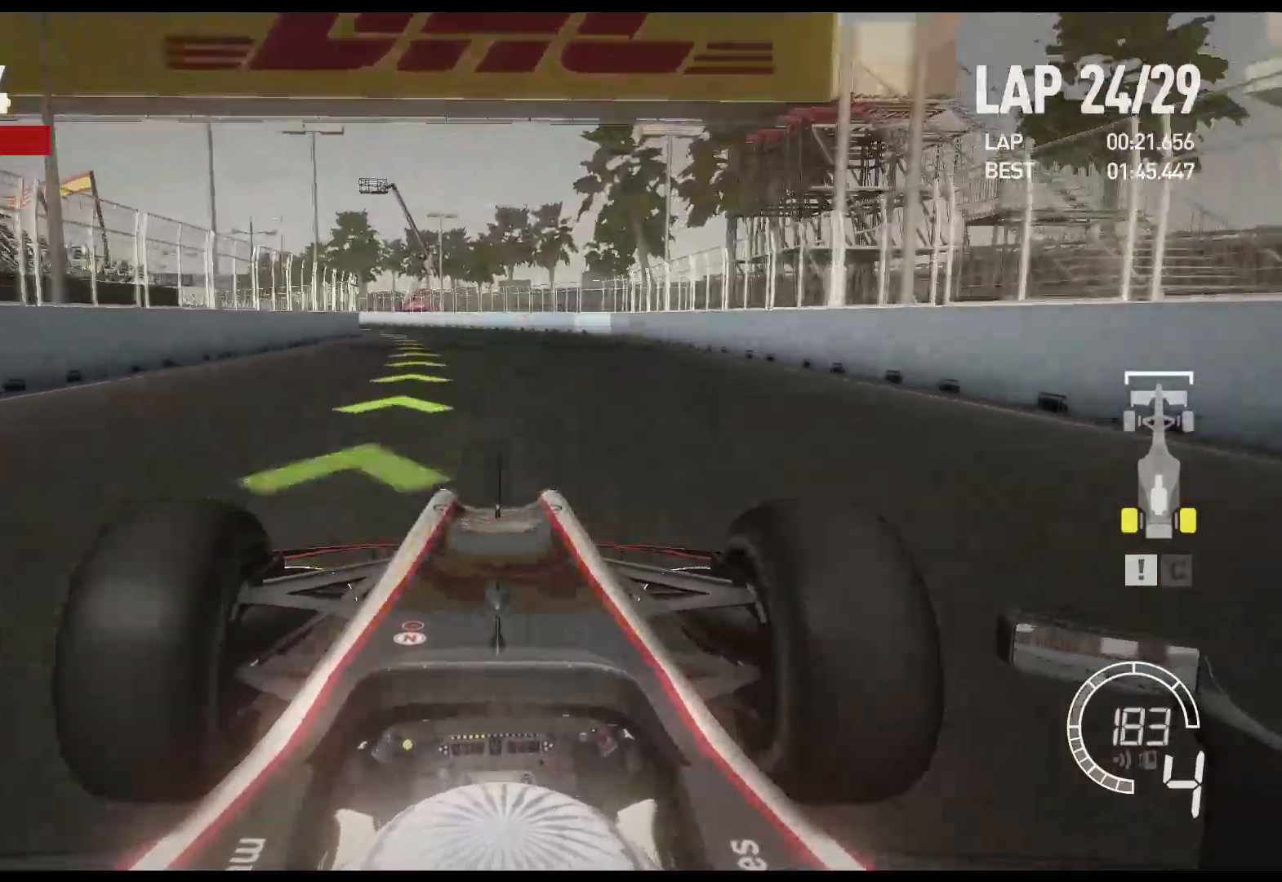
{"buttons": ["R2"], "left_stick": "left", "right_stick": "center", "events": [[367, "A", "down"], [483, "A", "up"]]}
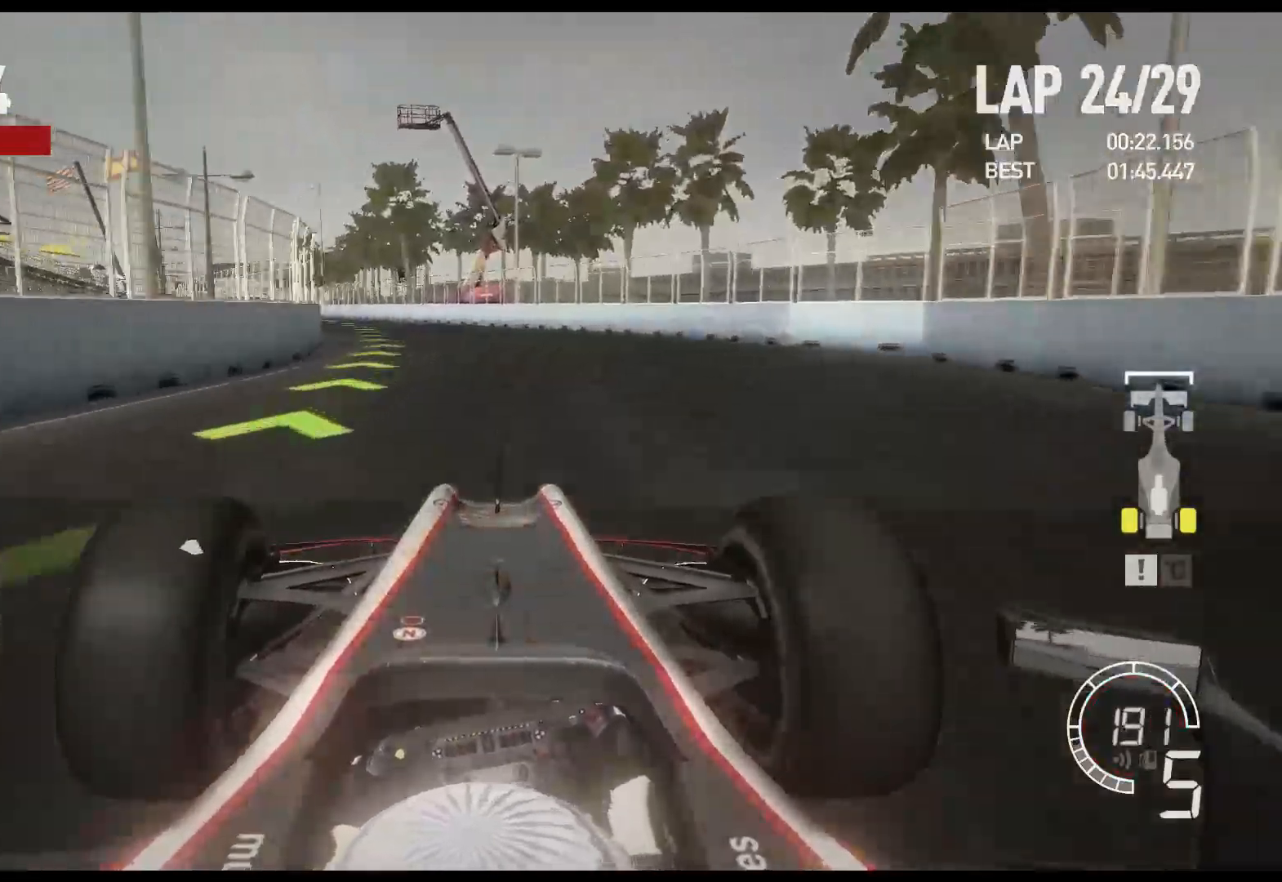
{"buttons": ["R2"], "left_stick": "left", "right_stick": "center", "events": []}
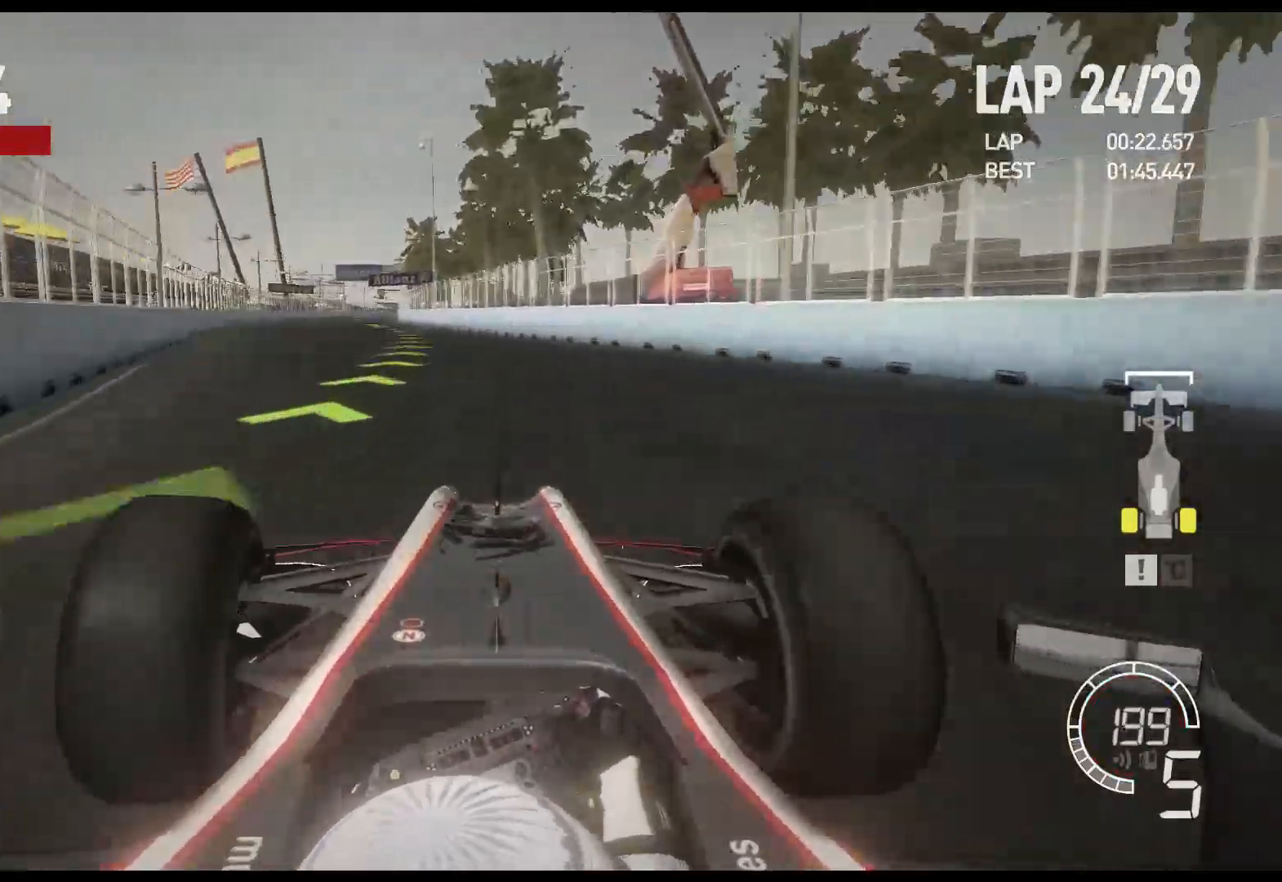
{"buttons": ["R2"], "left_stick": "left", "right_stick": "center", "events": []}
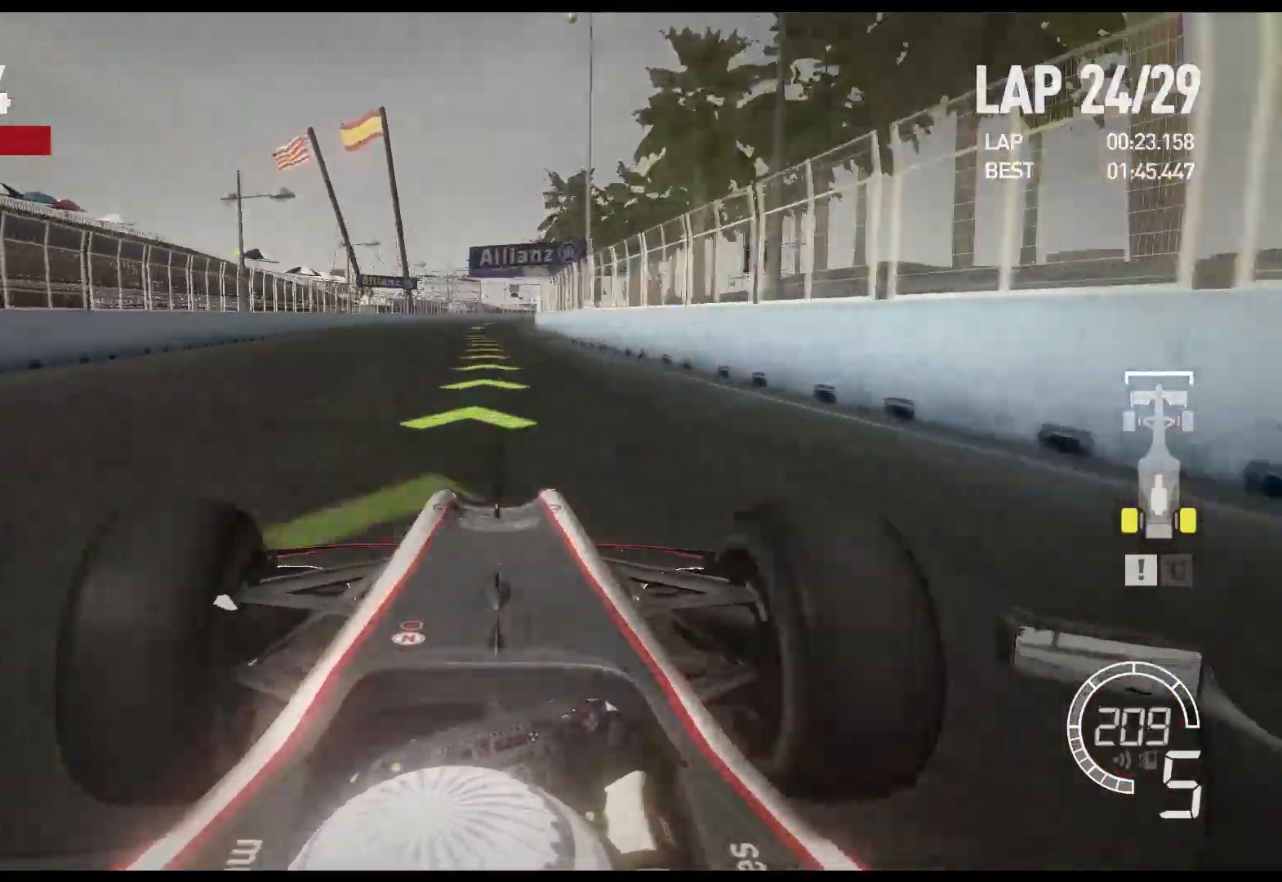
{"buttons": ["A", "R2"], "left_stick": "center", "right_stick": "center", "events": [[167, "left_stick", "center"], [417, "A", "down"]]}
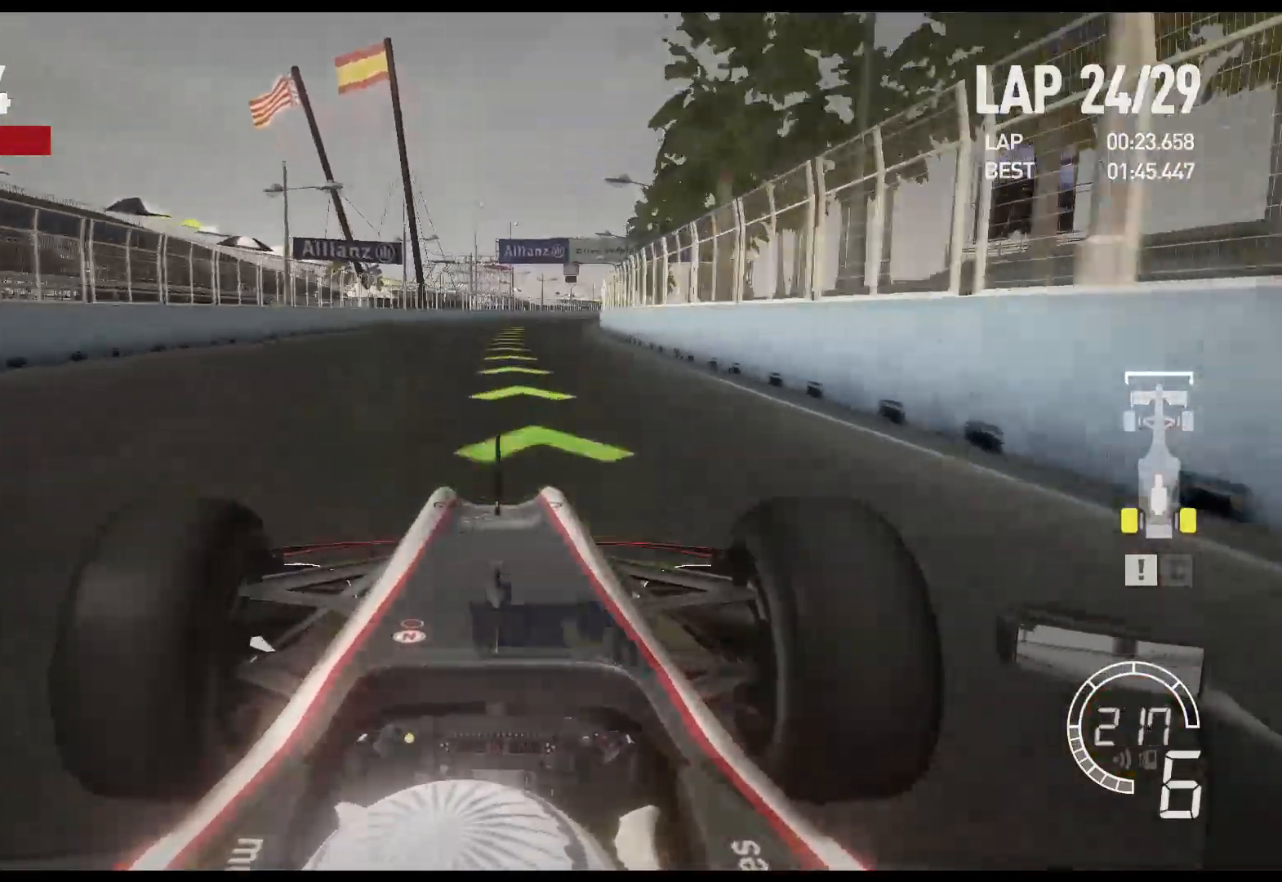
{"buttons": ["R2"], "left_stick": "center", "right_stick": "center", "events": [[17, "A", "up"]]}
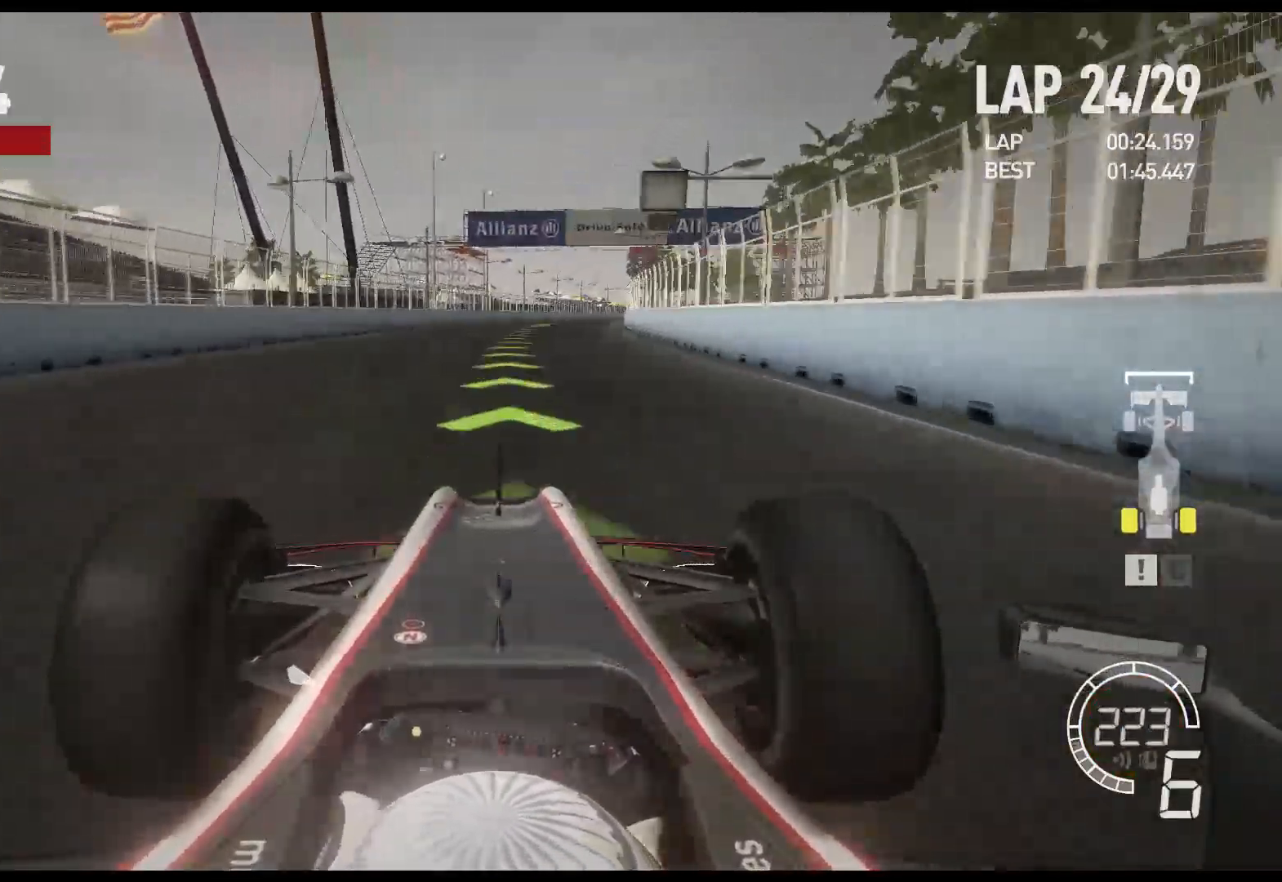
{"buttons": ["R2"], "left_stick": "center", "right_stick": "center", "events": []}
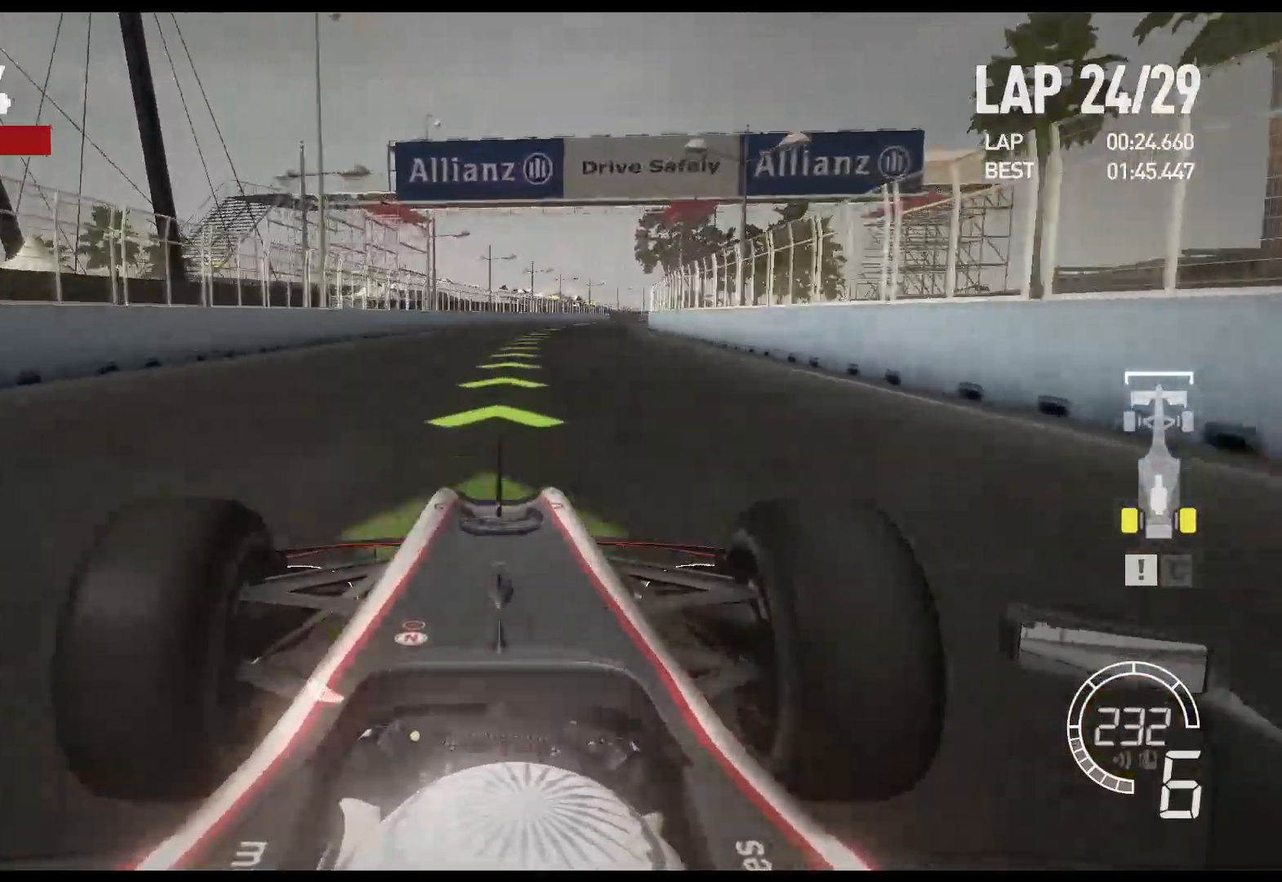
{"buttons": ["R2"], "left_stick": "right", "right_stick": "center", "events": [[50, "left_stick", "right"]]}
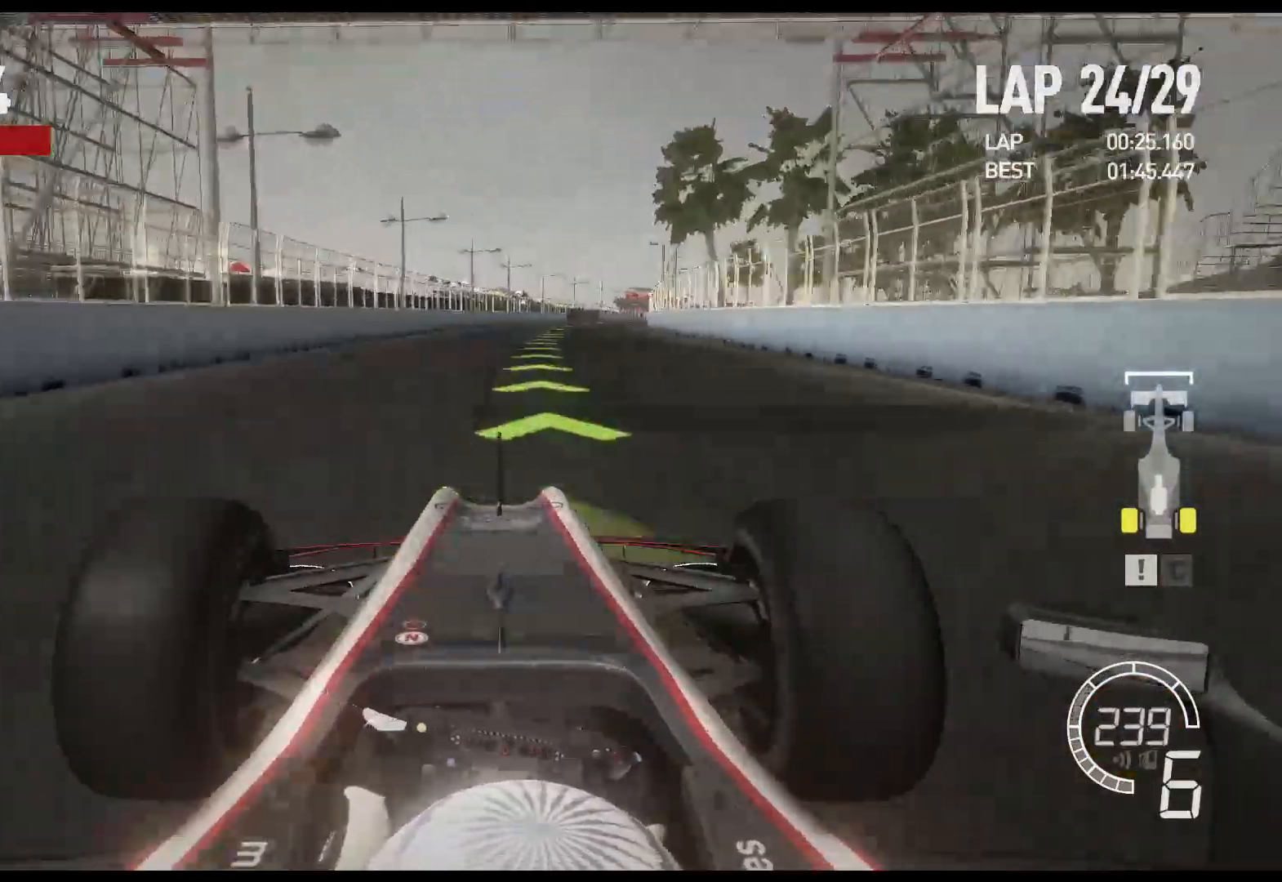
{"buttons": ["R2"], "left_stick": "right", "right_stick": "center", "events": []}